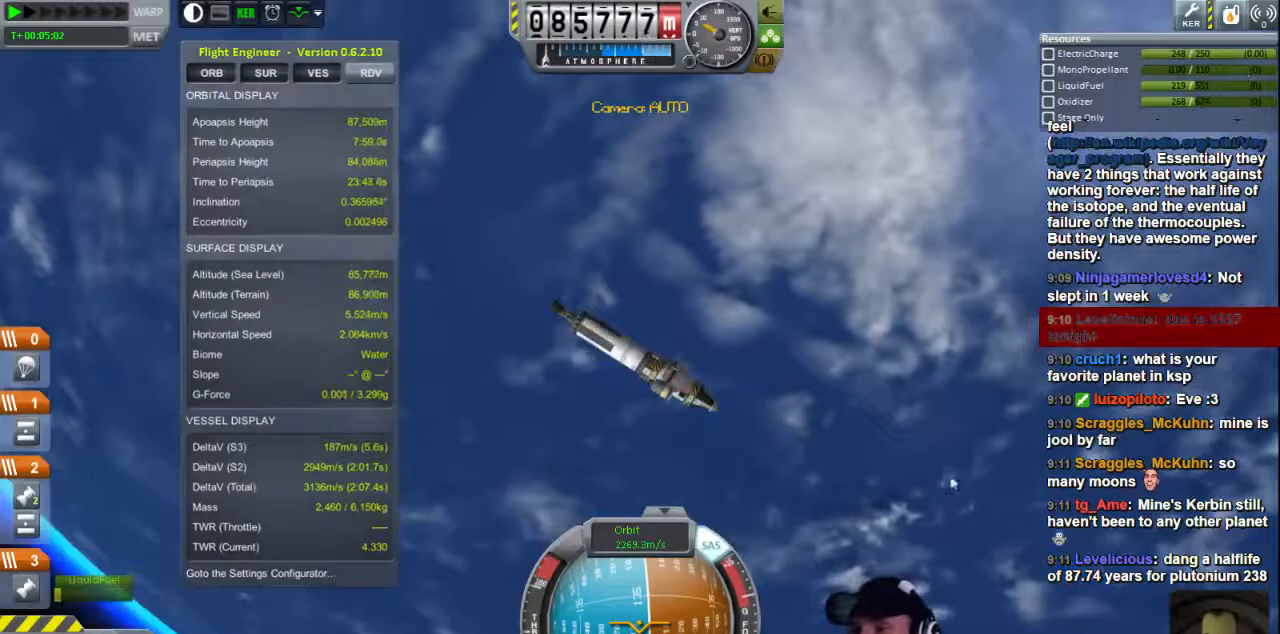
Gameplay with keyboard; each line is a JSON object with the keys held at the frame after it. "events" lists presses ("down") and releases ("up") of "a", "d", "e", "h", "i", "j", "k", "l", "n", "q", "s" and "w" between this image and that frame as [ms after this image, input, new state], when the widget could be followed in between. No other keys are recorded. Mouse input is not recorded.
{"keys": ["a", "w"], "events": [[520, "a", "down"], [520, "w", "down"]]}
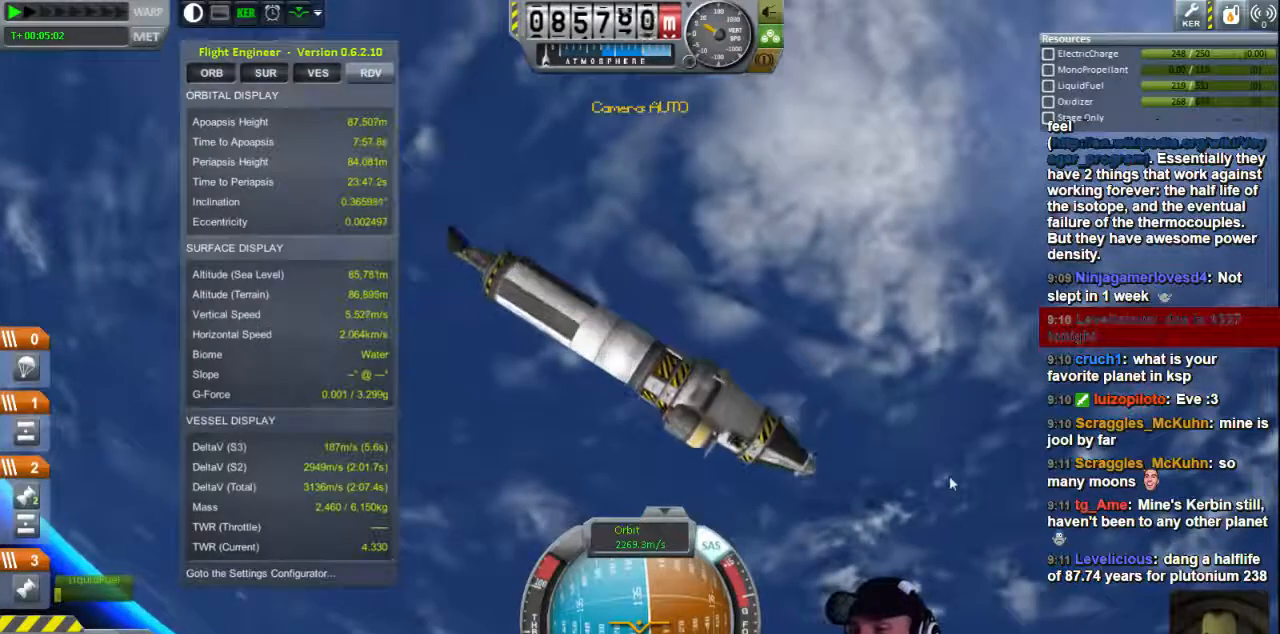
{"keys": ["w"], "events": [[160, "a", "up"]]}
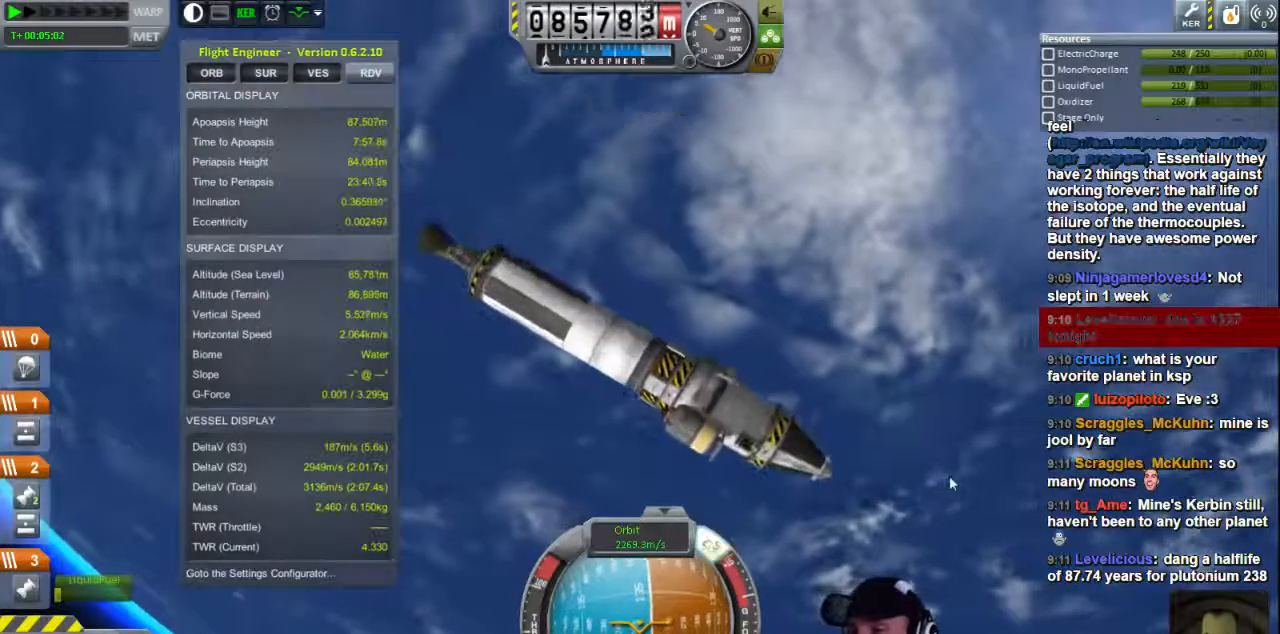
{"keys": ["d"], "events": [[360, "d", "down"], [440, "w", "up"]]}
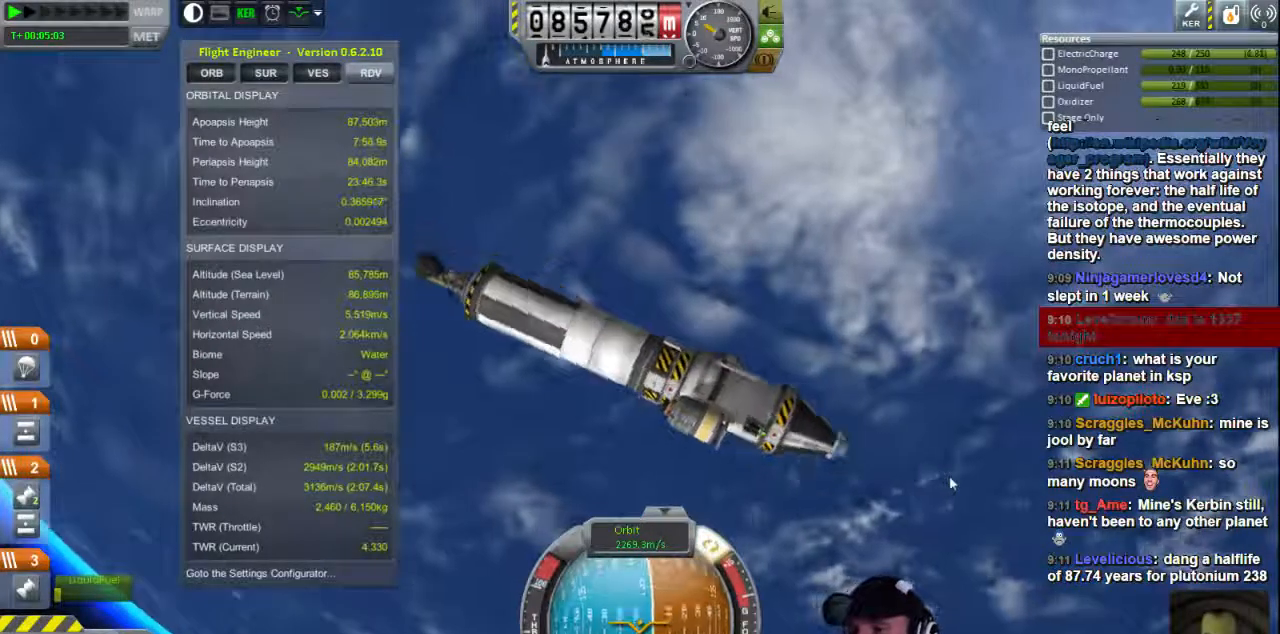
{"keys": [], "events": [[80, "d", "up"]]}
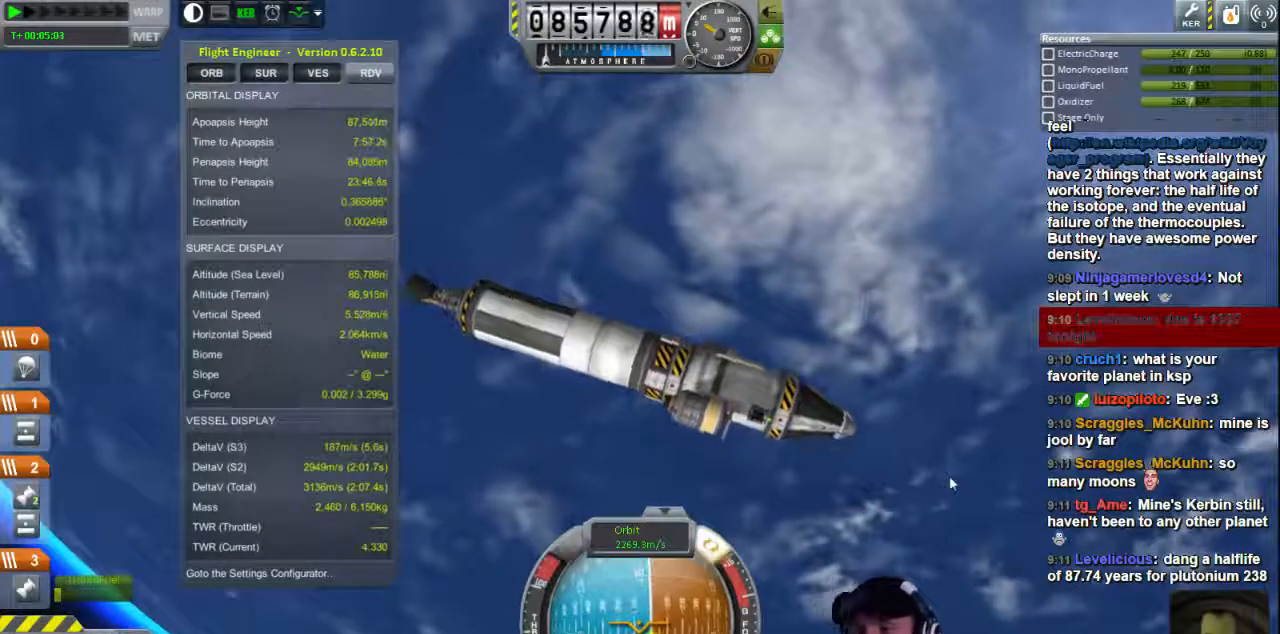
{"keys": [], "events": []}
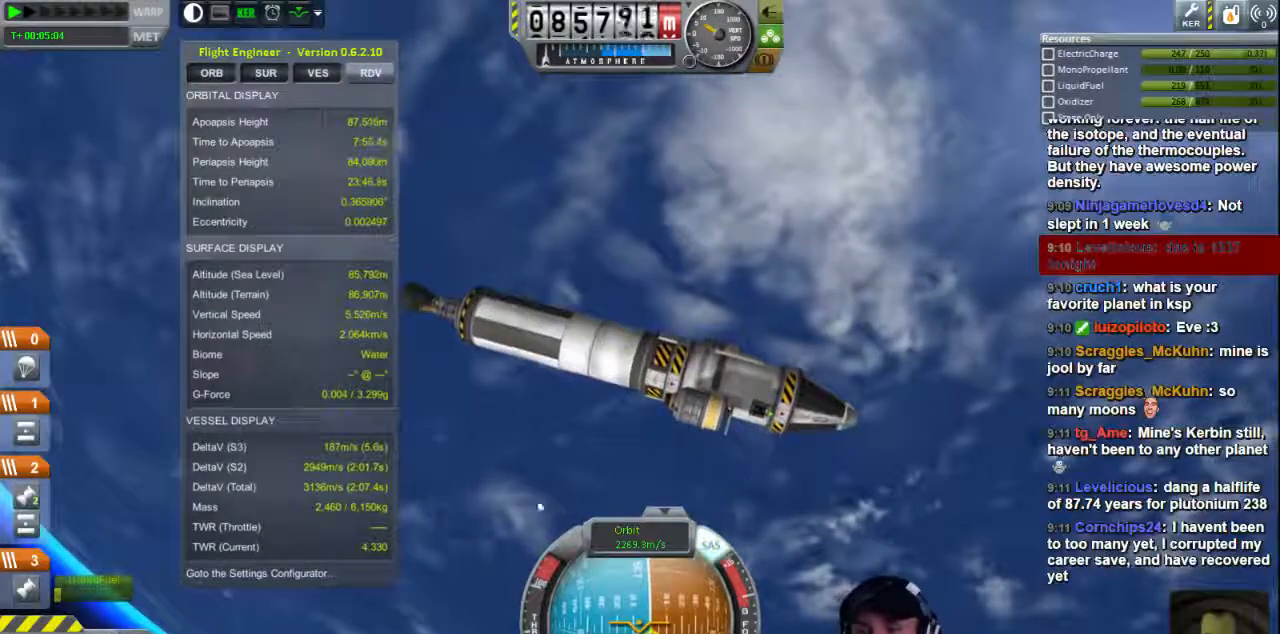
{"keys": ["w"], "events": [[320, "w", "down"]]}
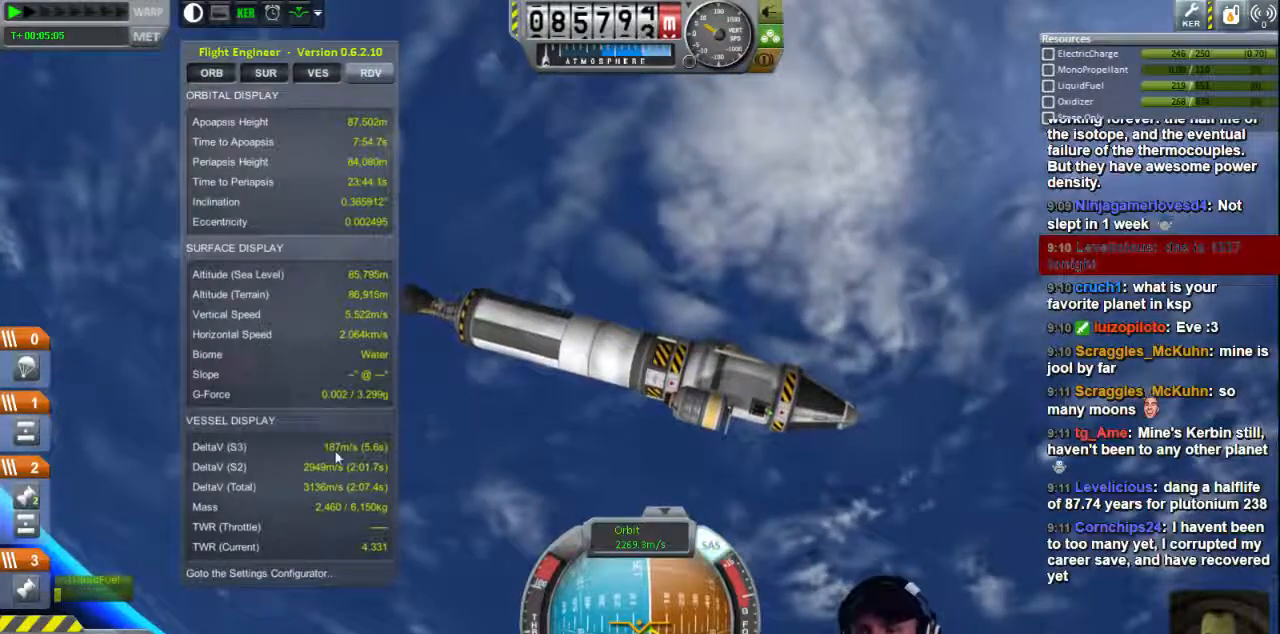
{"keys": [], "events": [[40, "w", "up"]]}
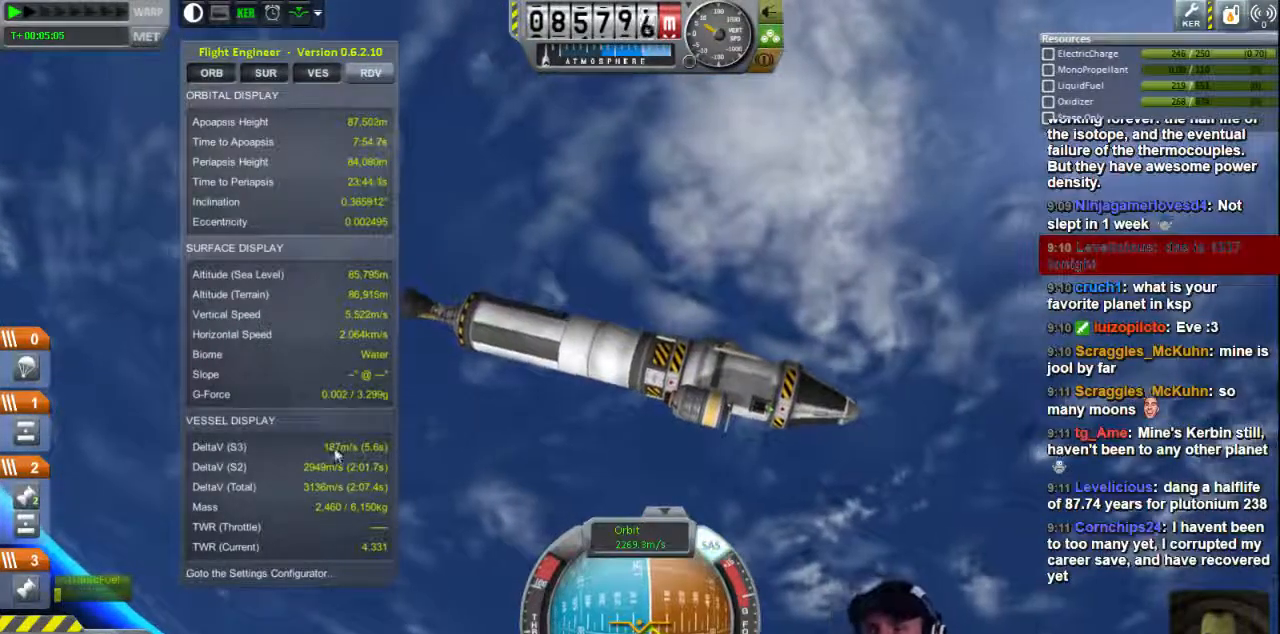
{"keys": [], "events": []}
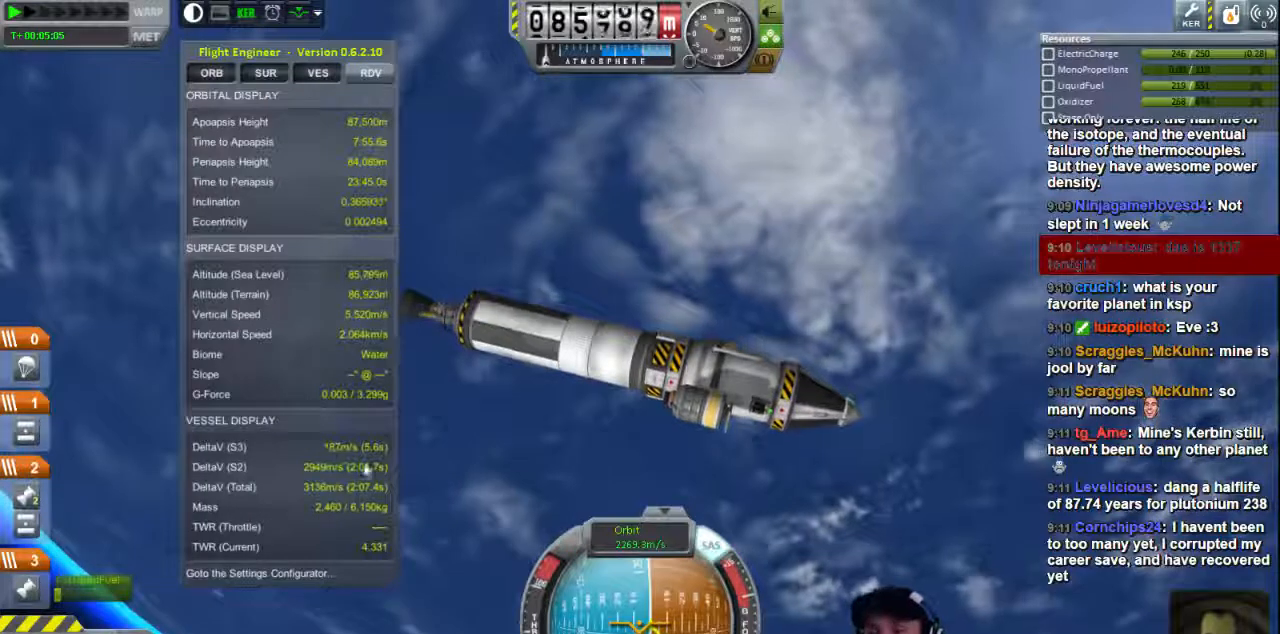
{"keys": [], "events": [[160, "w", "down"], [360, "w", "up"]]}
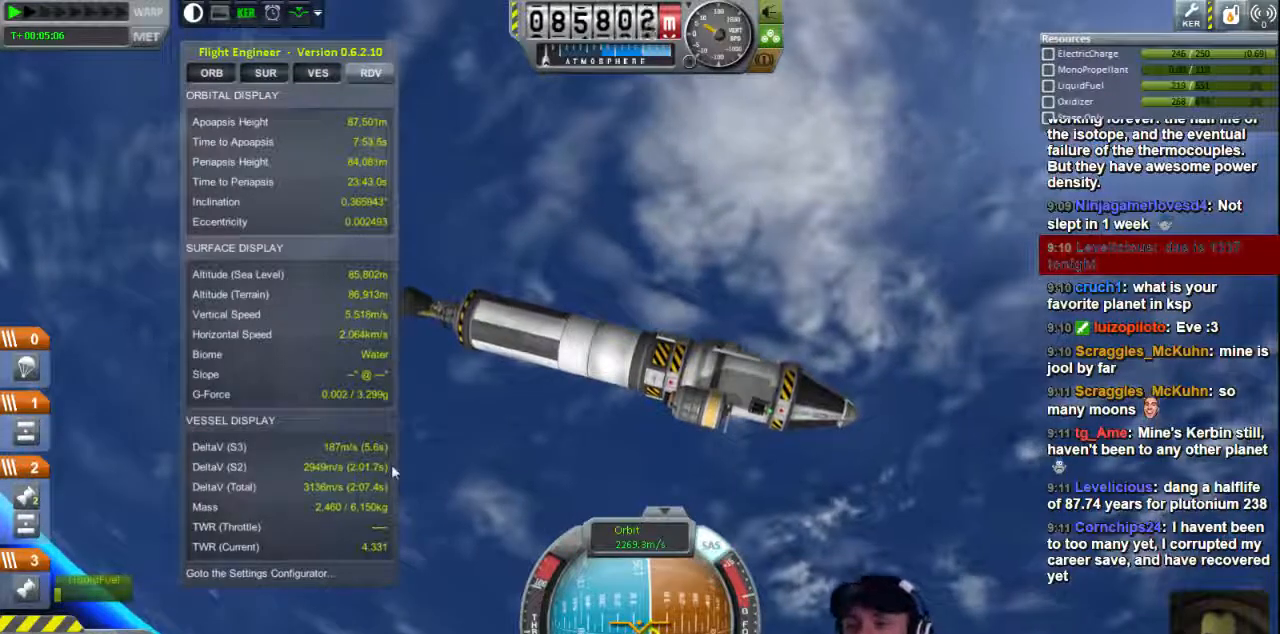
{"keys": [], "events": []}
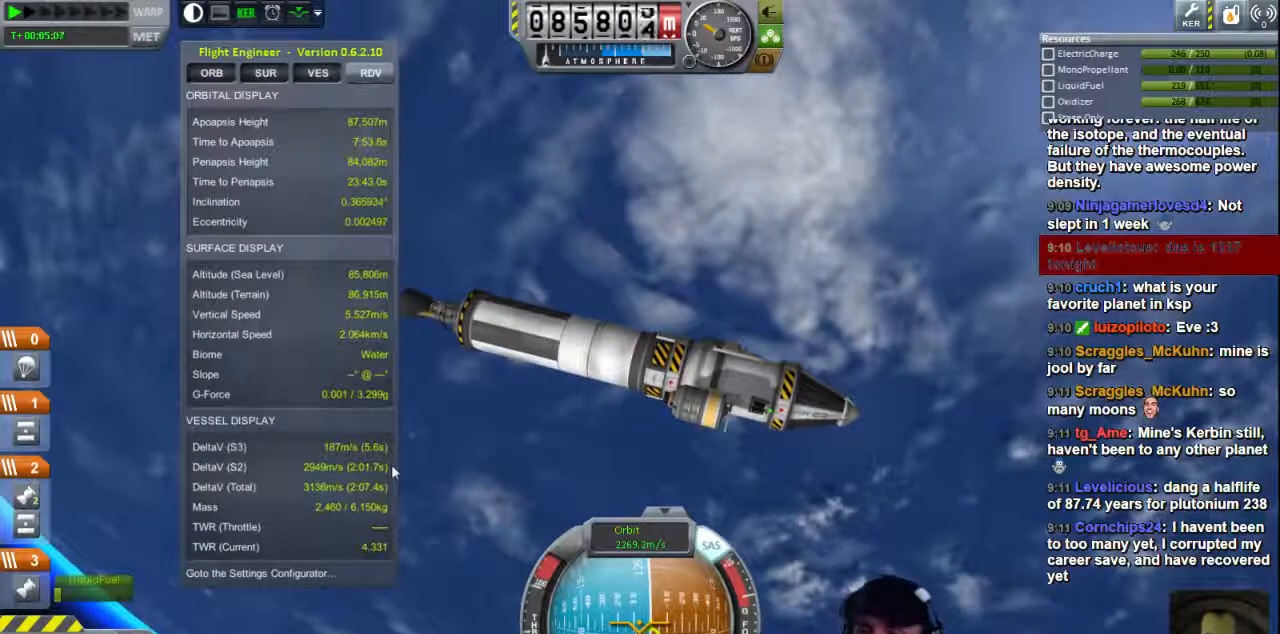
{"keys": [], "events": []}
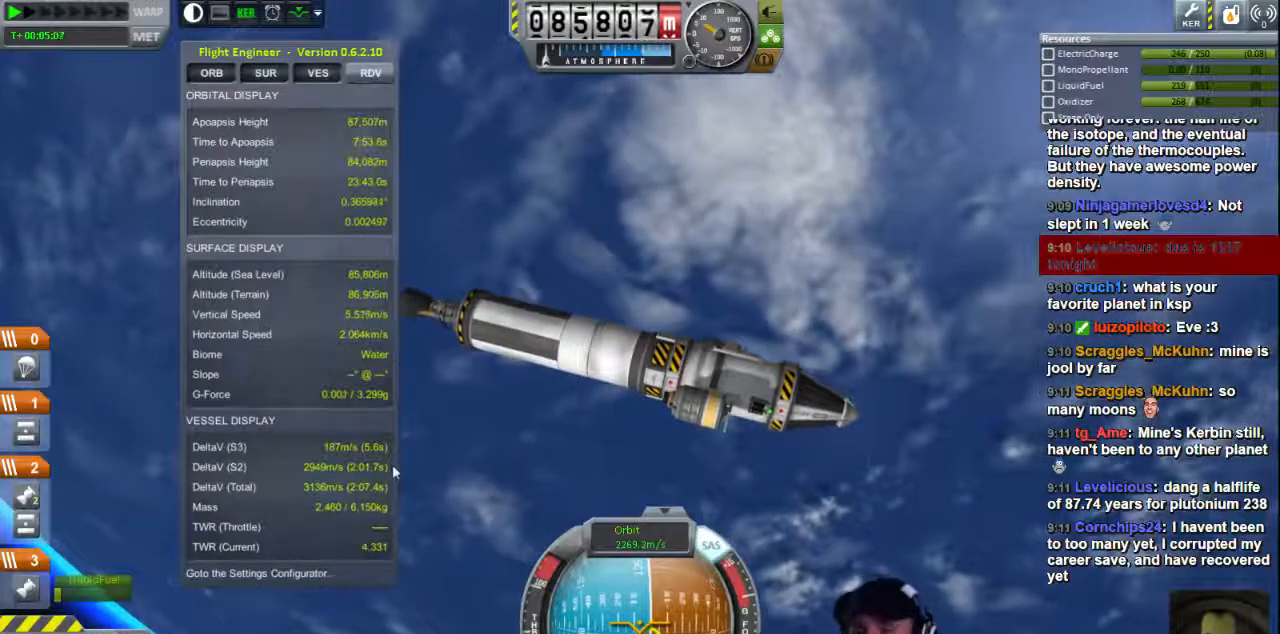
{"keys": [], "events": []}
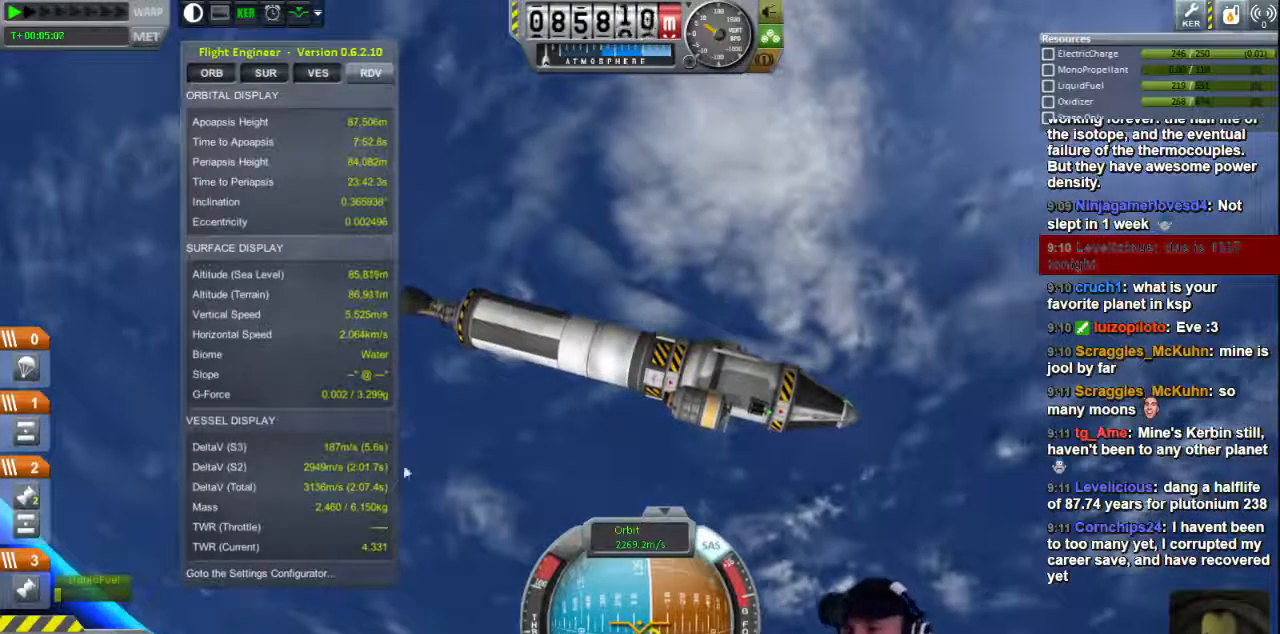
{"keys": ["w"], "events": [[400, "w", "down"]]}
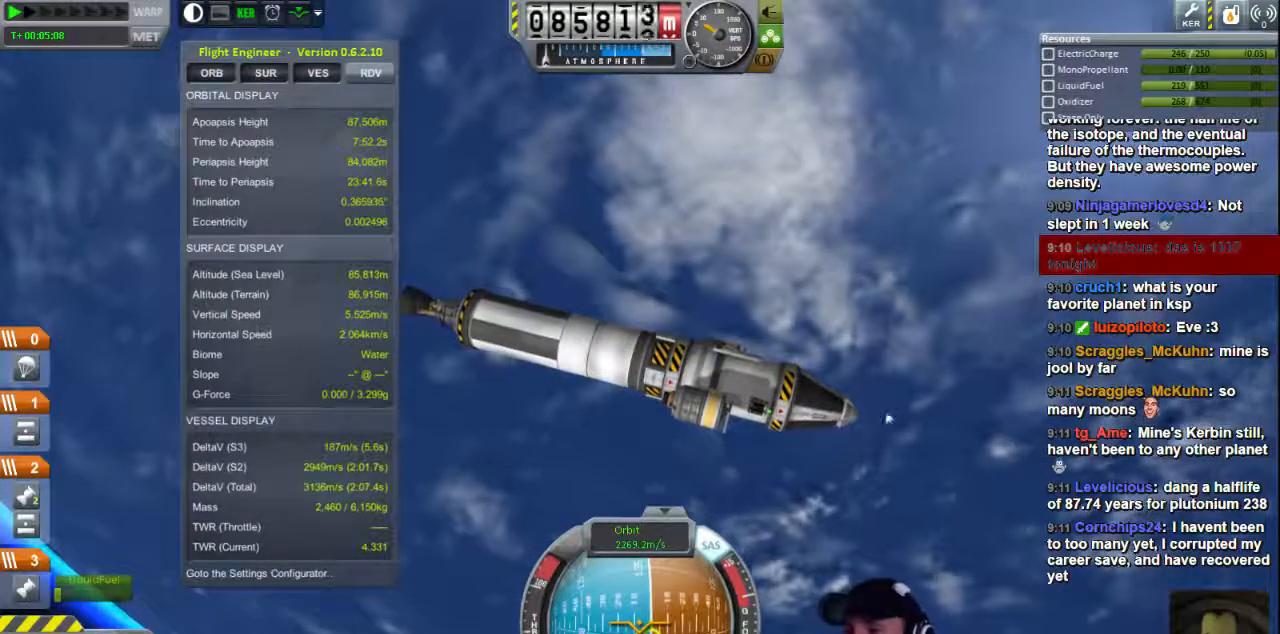
{"keys": [], "events": [[240, "w", "up"]]}
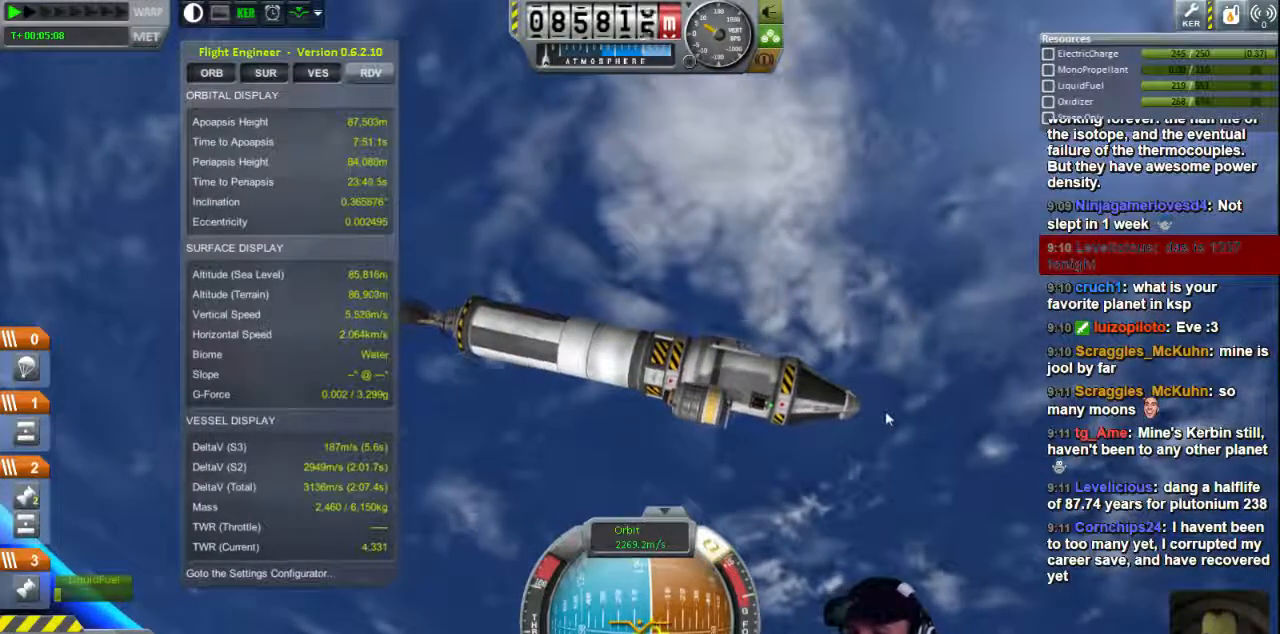
{"keys": [], "events": [[40, "d", "down"], [40, "w", "down"], [240, "w", "up"], [440, "d", "up"]]}